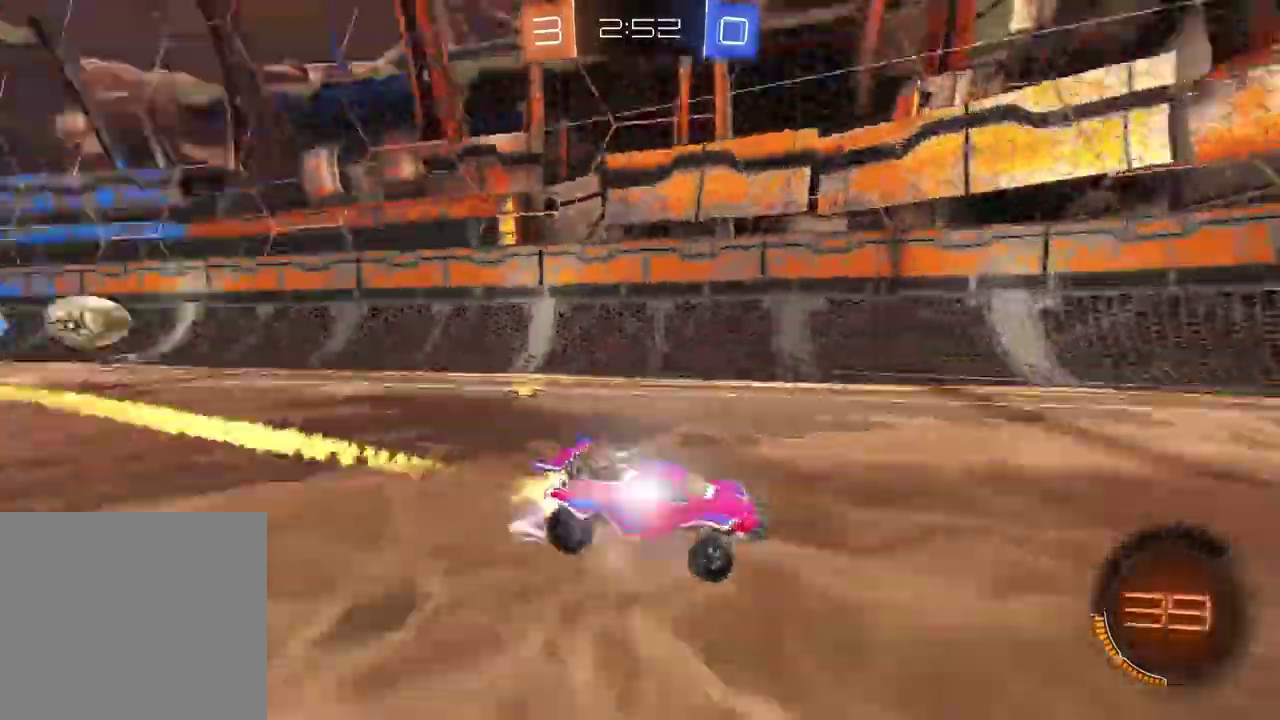
Gameplay with a controller (PlayStation layout); each line is a JSON object with the inputs held at the frame after it. "events" lists button and stick changes between this image and that frame as [ms after this image, input, new state], when the widget could be followed in between.
{"buttons": ["R2"], "left_stick": "right", "right_stick": "center", "events": [[50, "left_stick", "left"], [83, "CIRCLE", "up"], [483, "left_stick", "right"]]}
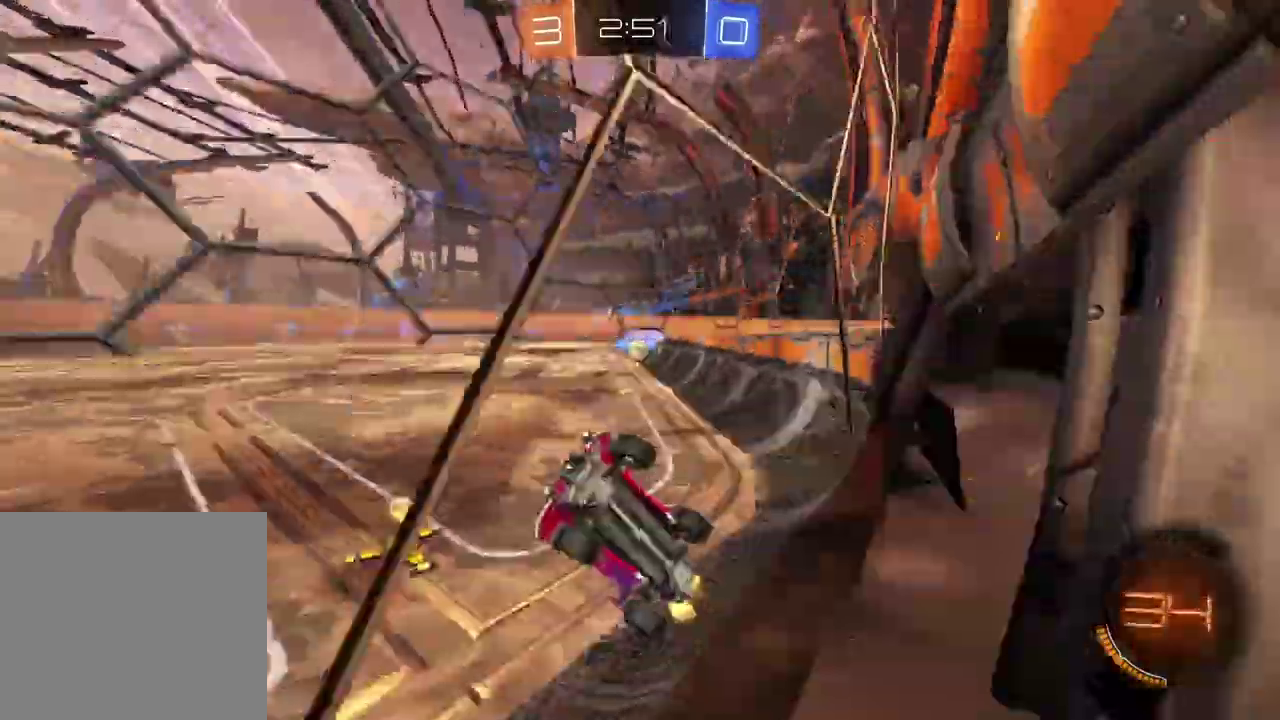
{"buttons": ["R2"], "left_stick": "right", "right_stick": "center", "events": []}
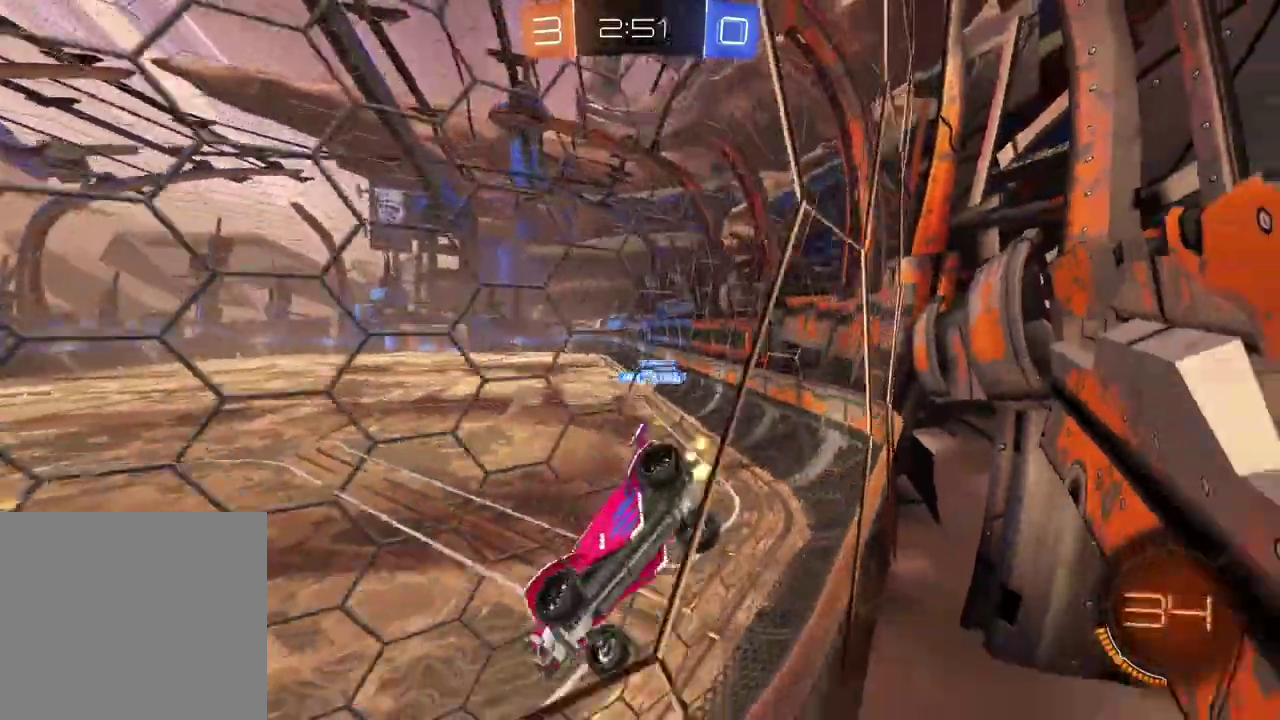
{"buttons": ["R2"], "left_stick": "right", "right_stick": "center", "events": []}
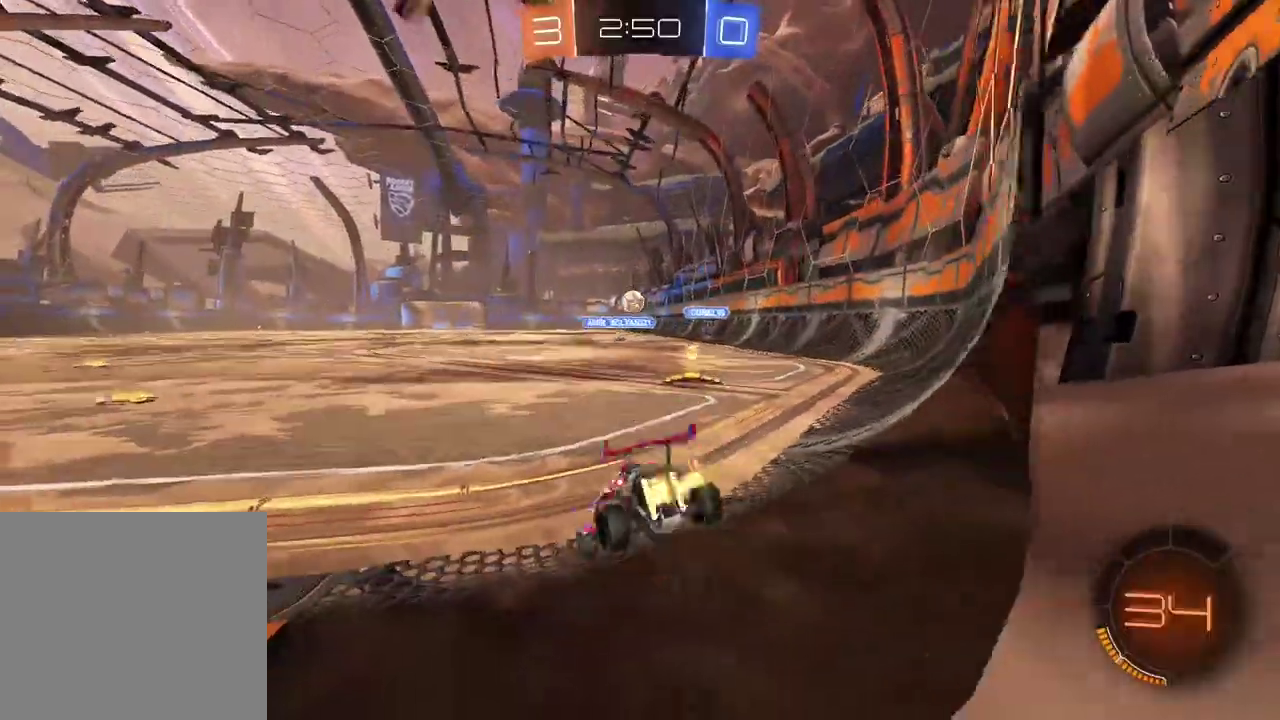
{"buttons": ["R2"], "left_stick": "left", "right_stick": "center", "events": [[133, "CIRCLE", "down"], [400, "CIRCLE", "up"], [433, "left_stick", "left"]]}
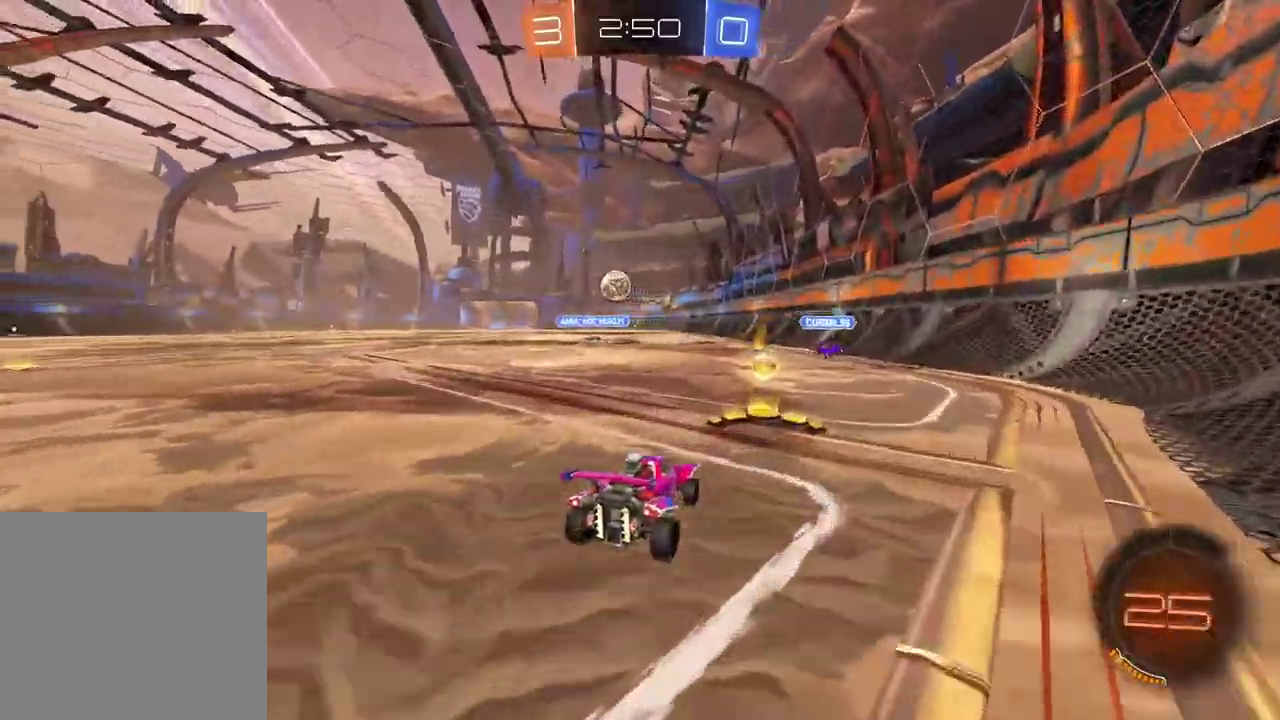
{"buttons": ["CIRCLE", "R2"], "left_stick": "center", "right_stick": "center", "events": [[233, "CIRCLE", "down"], [383, "left_stick", "center"]]}
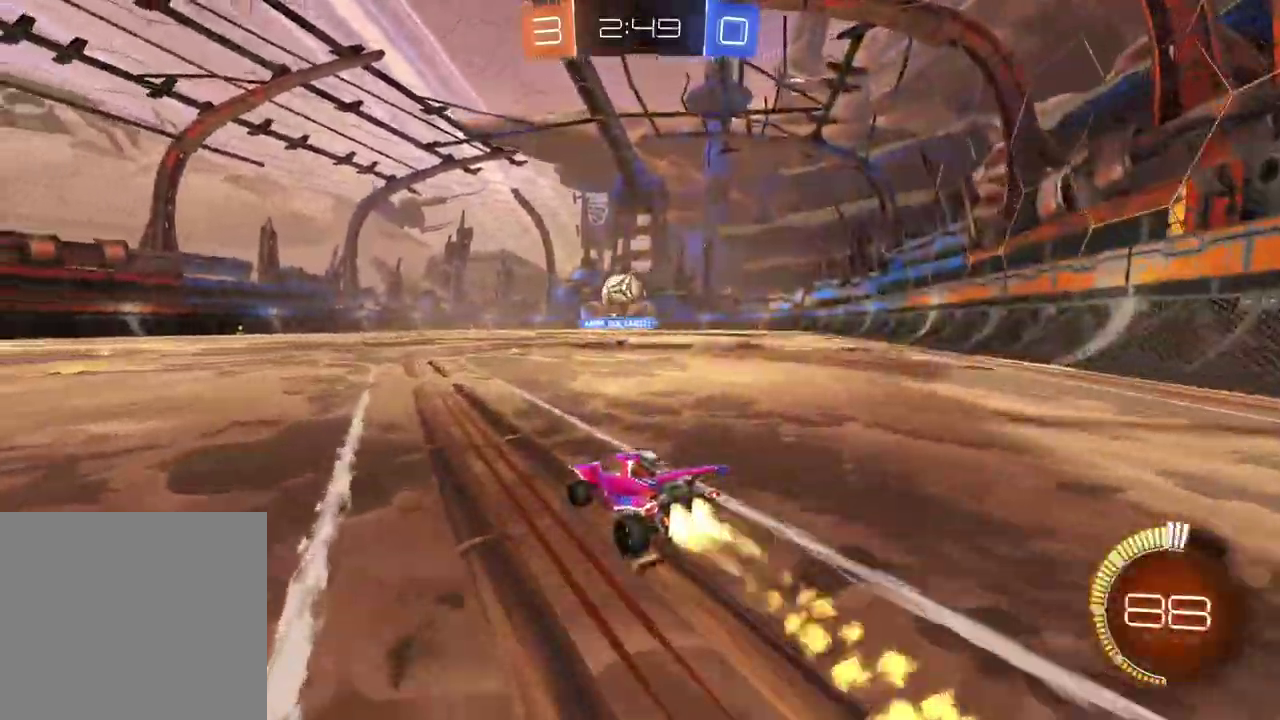
{"buttons": ["R2"], "left_stick": "center", "right_stick": "center", "events": [[83, "left_stick", "right"], [167, "left_stick", "center"], [233, "left_stick", "down-left"], [283, "CROSS", "down"], [333, "left_stick", "center"], [350, "CROSS", "up"], [367, "CIRCLE", "up"]]}
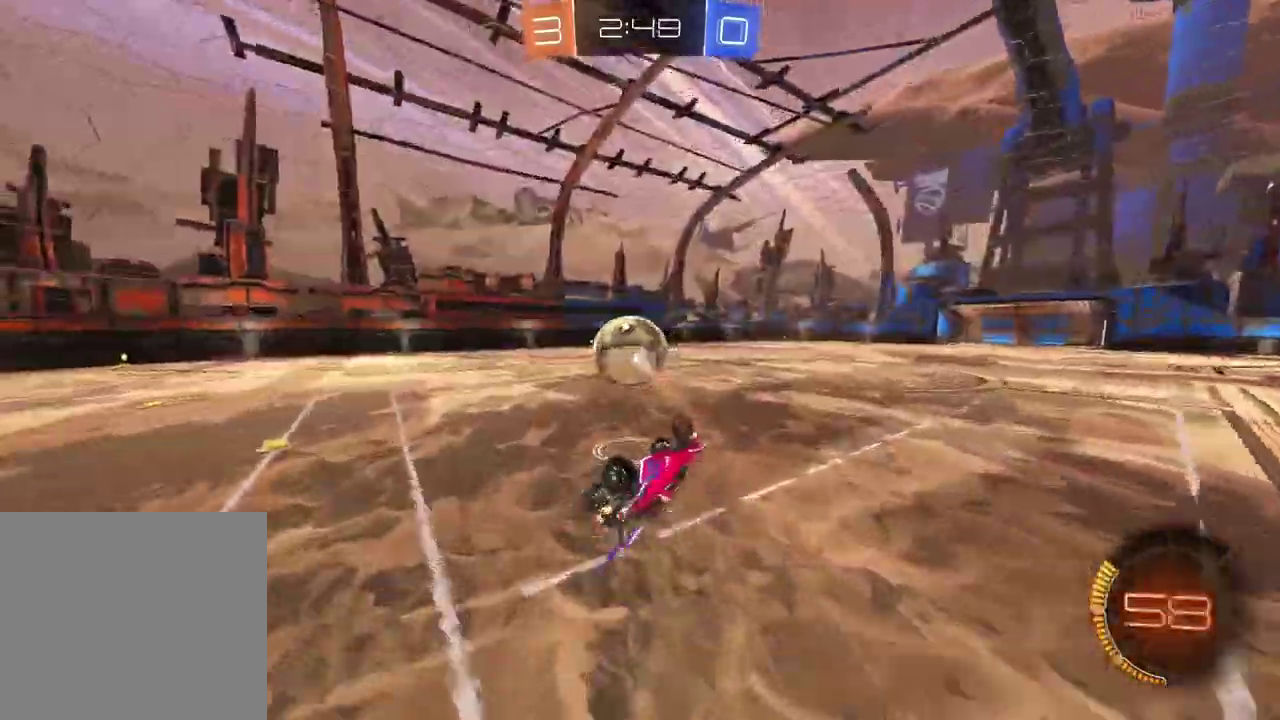
{"buttons": ["R2"], "left_stick": "center", "right_stick": "center", "events": []}
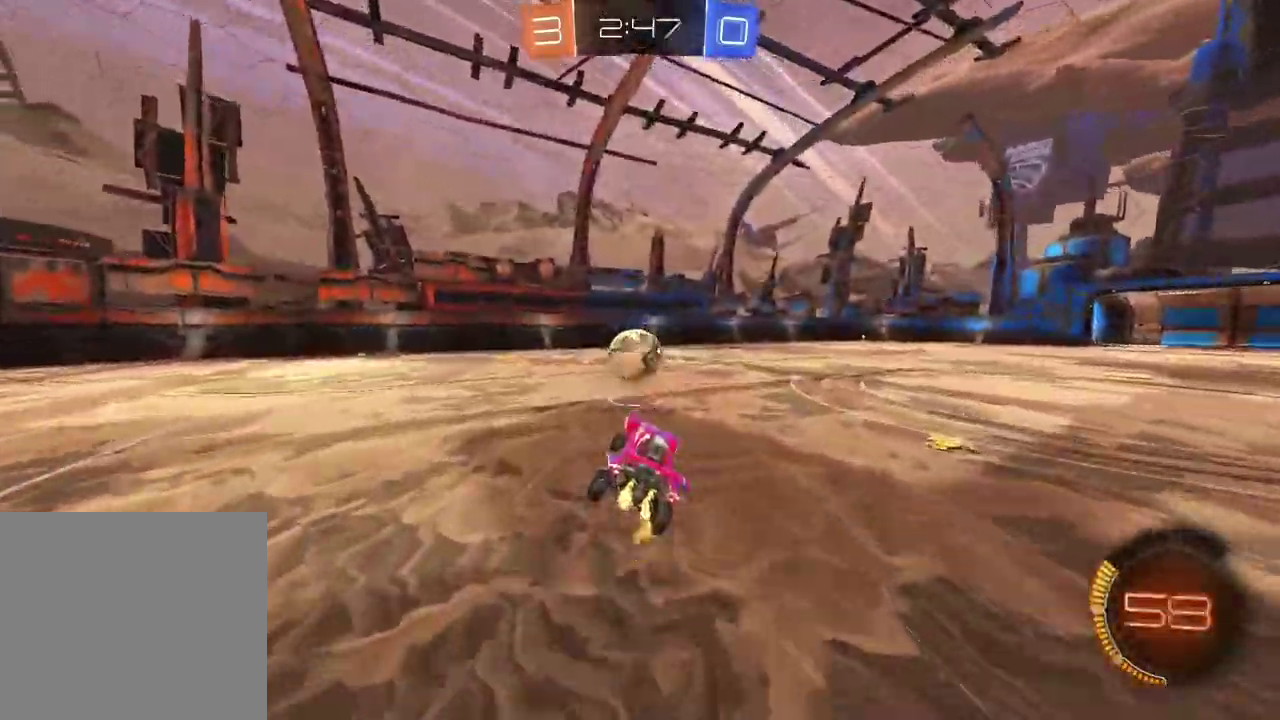
{"buttons": ["CIRCLE", "R2"], "left_stick": "center", "right_stick": "center", "events": [[283, "CIRCLE", "down"]]}
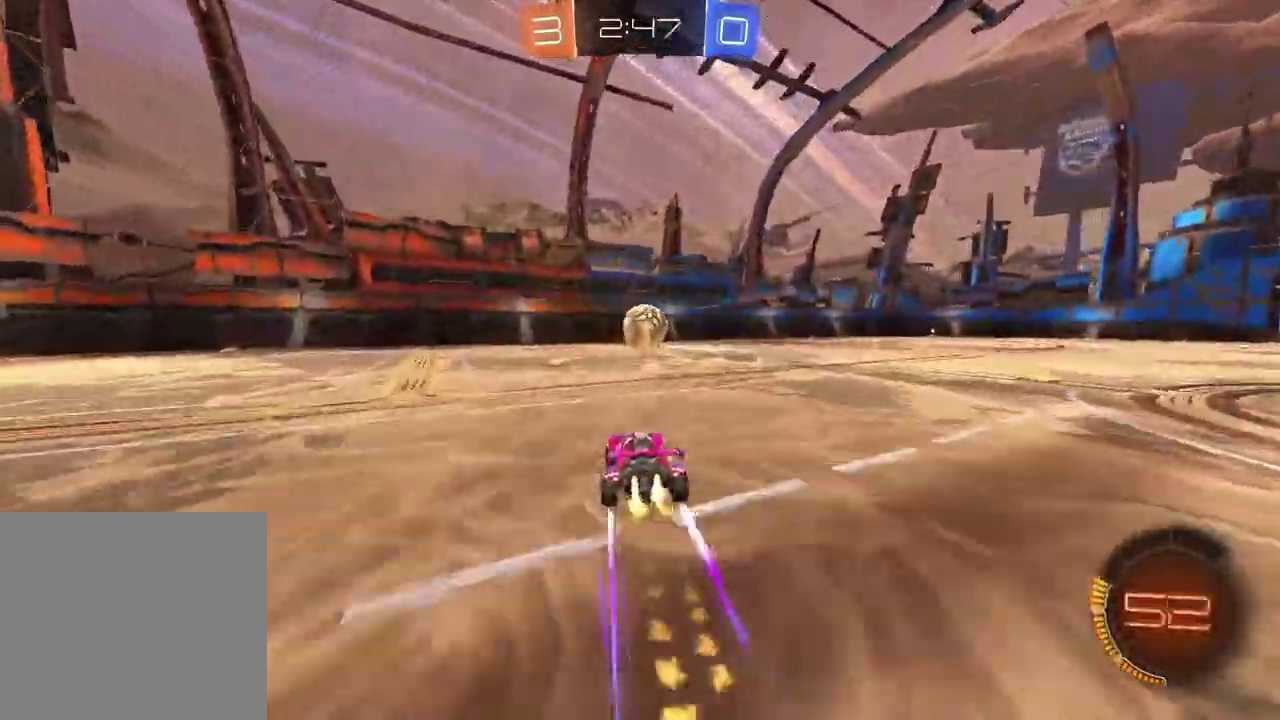
{"buttons": ["R2"], "left_stick": "center", "right_stick": "center", "events": [[133, "CIRCLE", "up"]]}
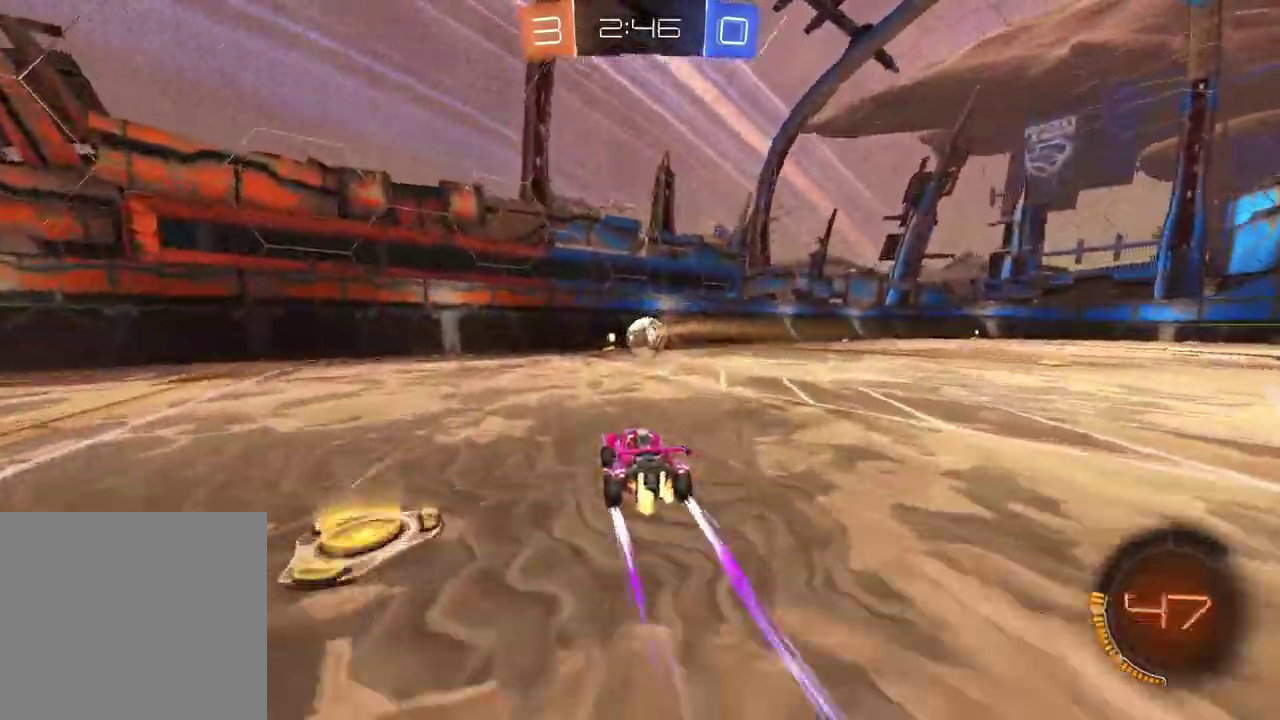
{"buttons": ["R2"], "left_stick": "right", "right_stick": "center", "events": [[217, "left_stick", "right"], [283, "left_stick", "center"], [417, "left_stick", "right"]]}
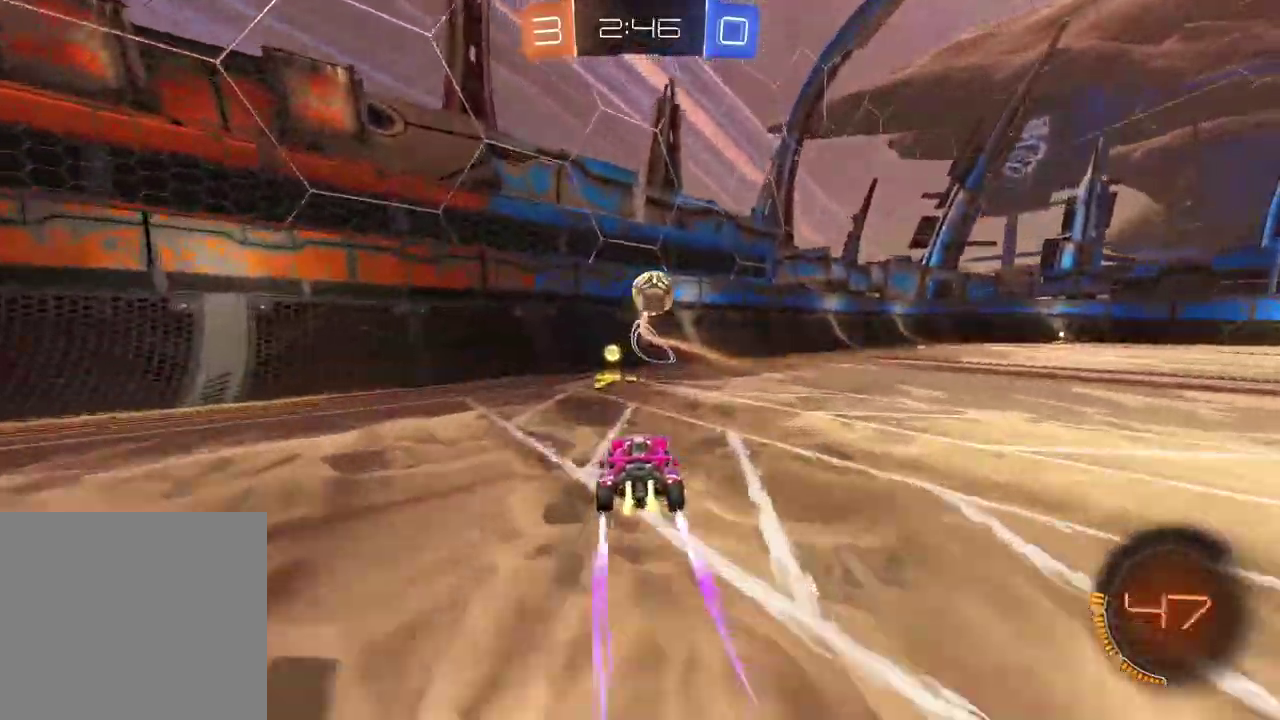
{"buttons": ["R2"], "left_stick": "center", "right_stick": "center", "events": [[17, "left_stick", "center"], [367, "left_stick", "down-left"], [467, "left_stick", "center"]]}
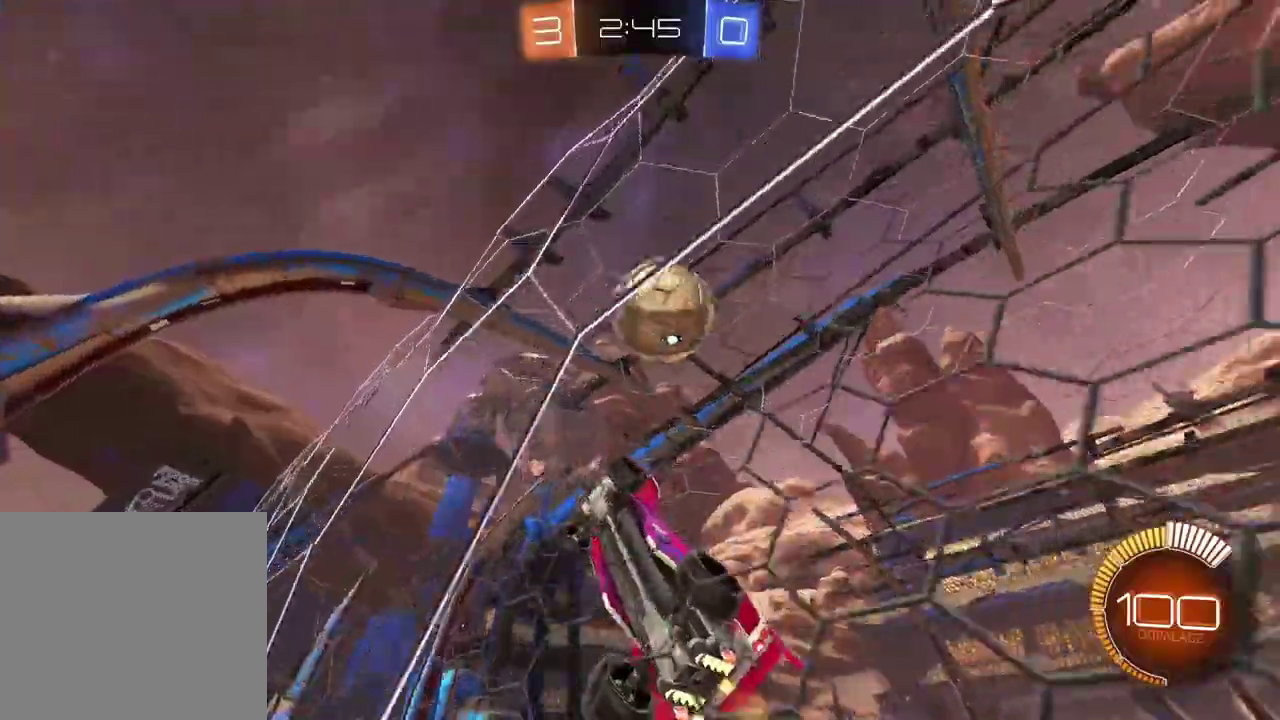
{"buttons": ["CROSS", "CIRCLE", "R2"], "left_stick": "center", "right_stick": "center", "events": [[150, "CIRCLE", "down"], [200, "CROSS", "down"], [233, "left_stick", "down"], [417, "left_stick", "center"]]}
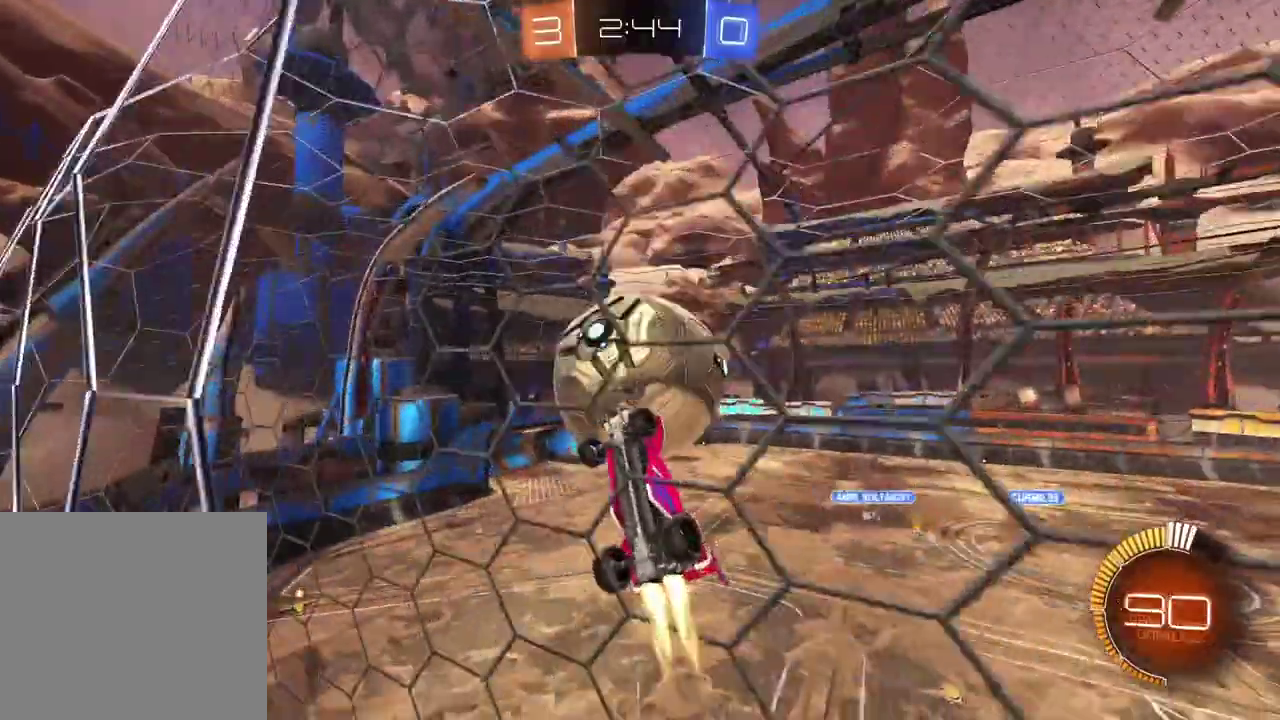
{"buttons": ["CROSS", "CIRCLE", "L2", "R2"], "left_stick": "up-left", "right_stick": "center", "events": [[267, "left_stick", "down"], [417, "left_stick", "up-left"], [450, "L2", "down"]]}
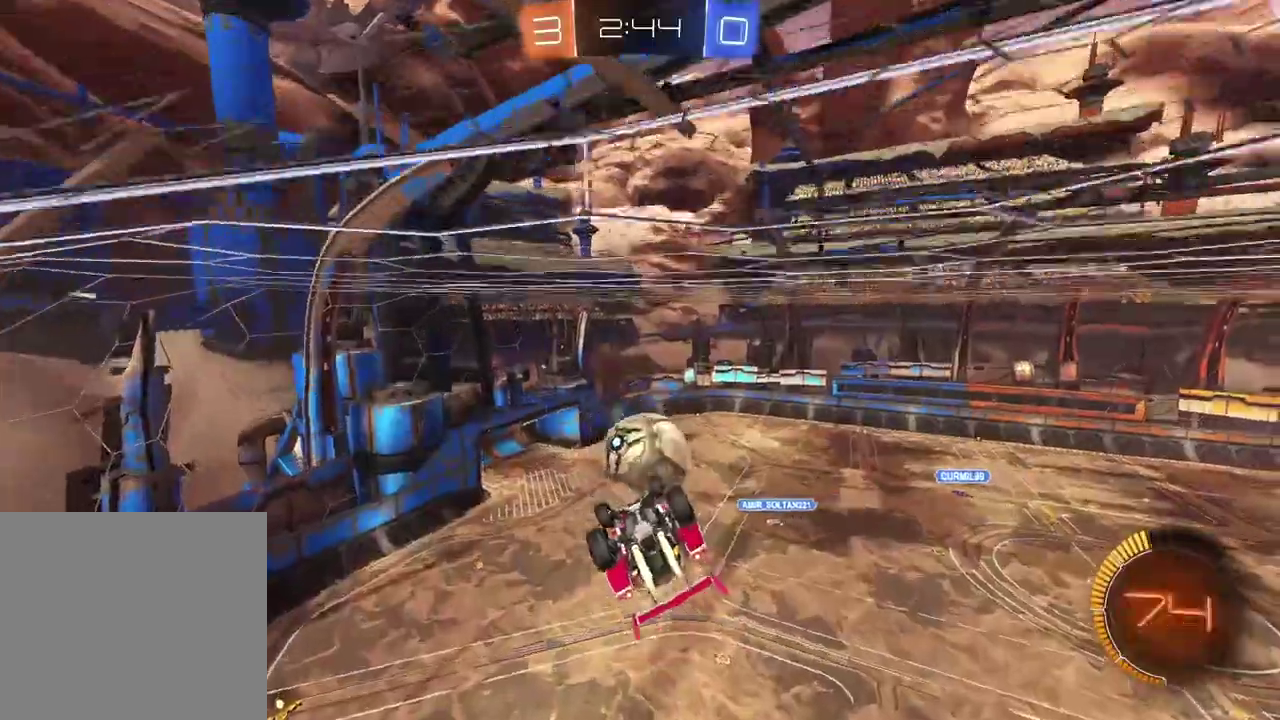
{"buttons": ["CIRCLE", "L2", "R2"], "left_stick": "left", "right_stick": "center", "events": [[17, "CIRCLE", "up"], [17, "CROSS", "up"], [17, "R2", "up"], [133, "left_stick", "down"], [200, "L2", "up"], [350, "L2", "down"], [383, "left_stick", "left"], [417, "CIRCLE", "down"], [417, "R2", "down"]]}
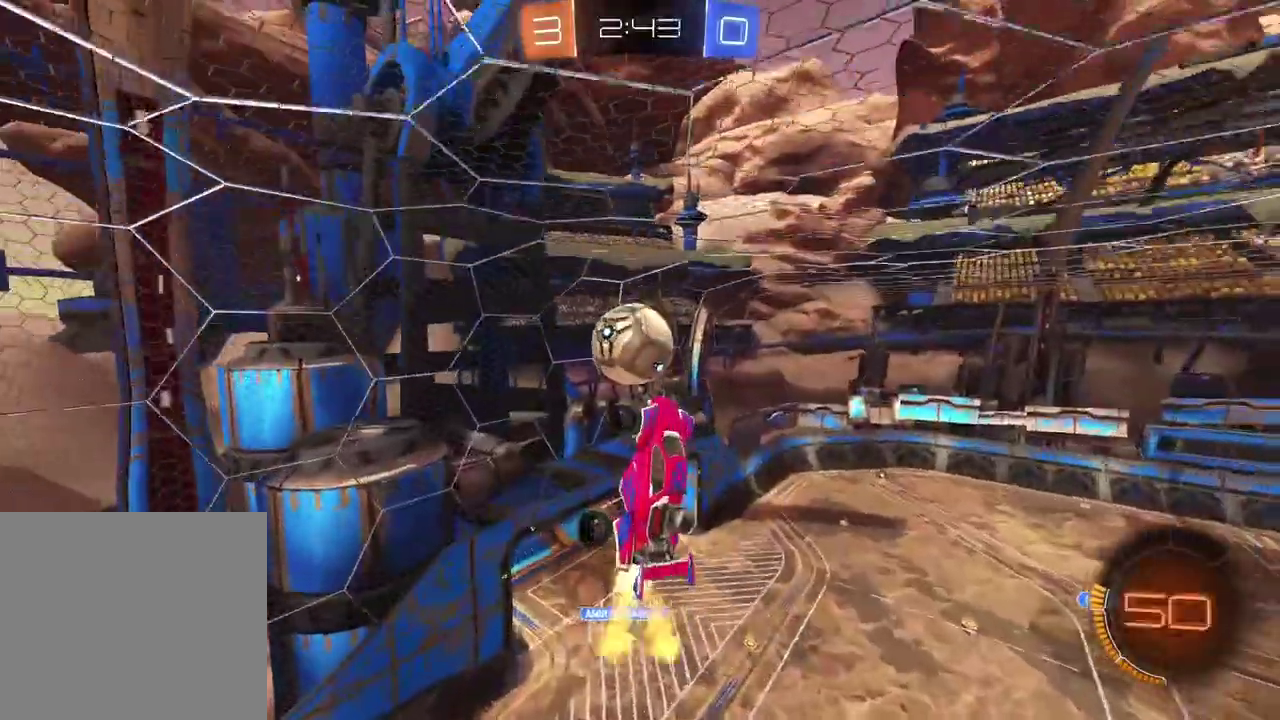
{"buttons": ["CIRCLE", "L2", "R2"], "left_stick": "up-left", "right_stick": "center", "events": [[150, "left_stick", "down"], [217, "left_stick", "down-left"], [317, "CIRCLE", "up"], [317, "left_stick", "left"], [350, "R2", "up"], [417, "R2", "down"], [417, "left_stick", "up-left"], [483, "CIRCLE", "down"]]}
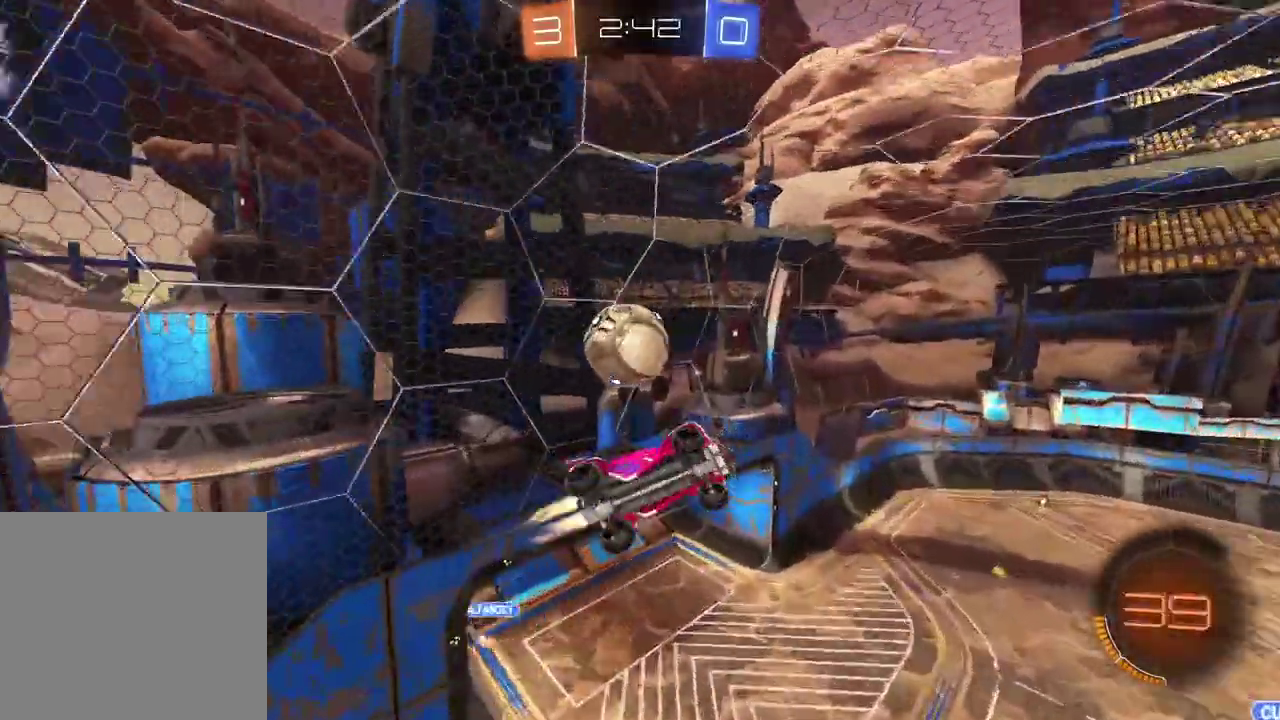
{"buttons": ["SQUARE"], "left_stick": "center", "right_stick": "center", "events": [[167, "CIRCLE", "up"], [217, "left_stick", "up"], [233, "R2", "up"], [267, "L1", "down"], [400, "L1", "up"], [400, "L2", "up"], [433, "left_stick", "center"], [500, "SQUARE", "down"]]}
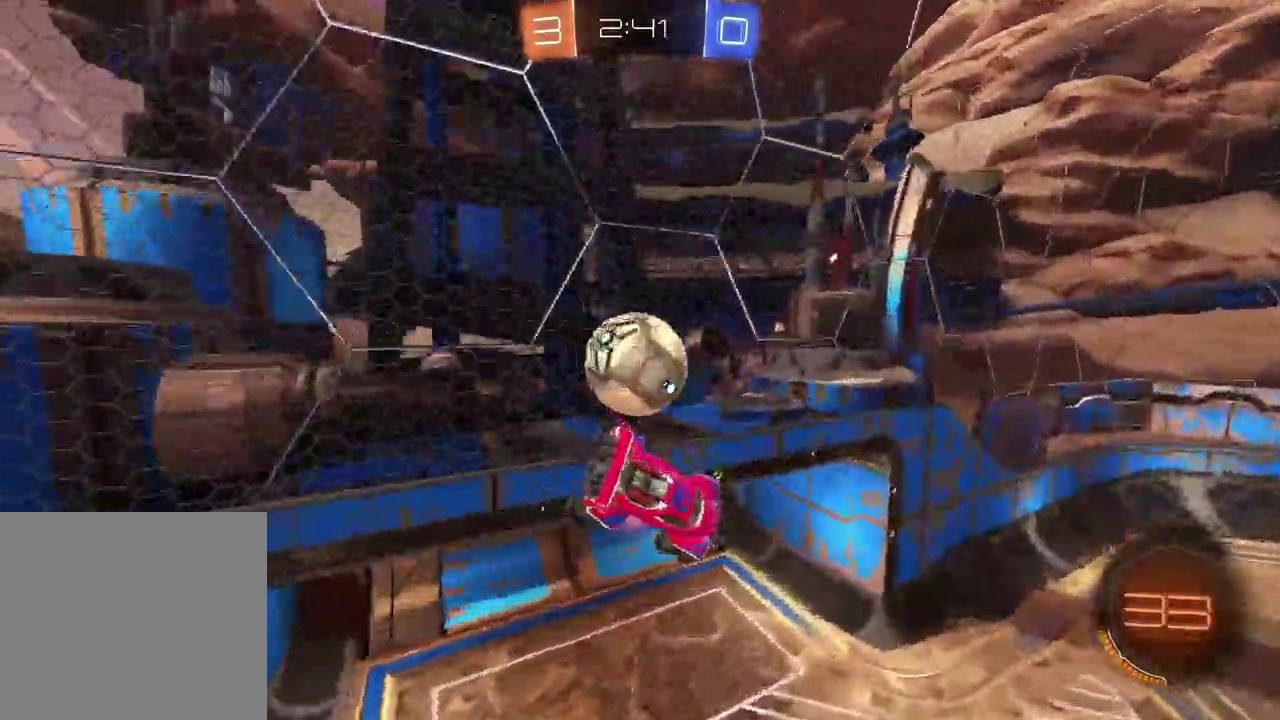
{"buttons": [], "left_stick": "down-left", "right_stick": "center", "events": [[83, "SQUARE", "up"], [267, "L1", "down"], [383, "L1", "up"], [383, "left_stick", "down-left"]]}
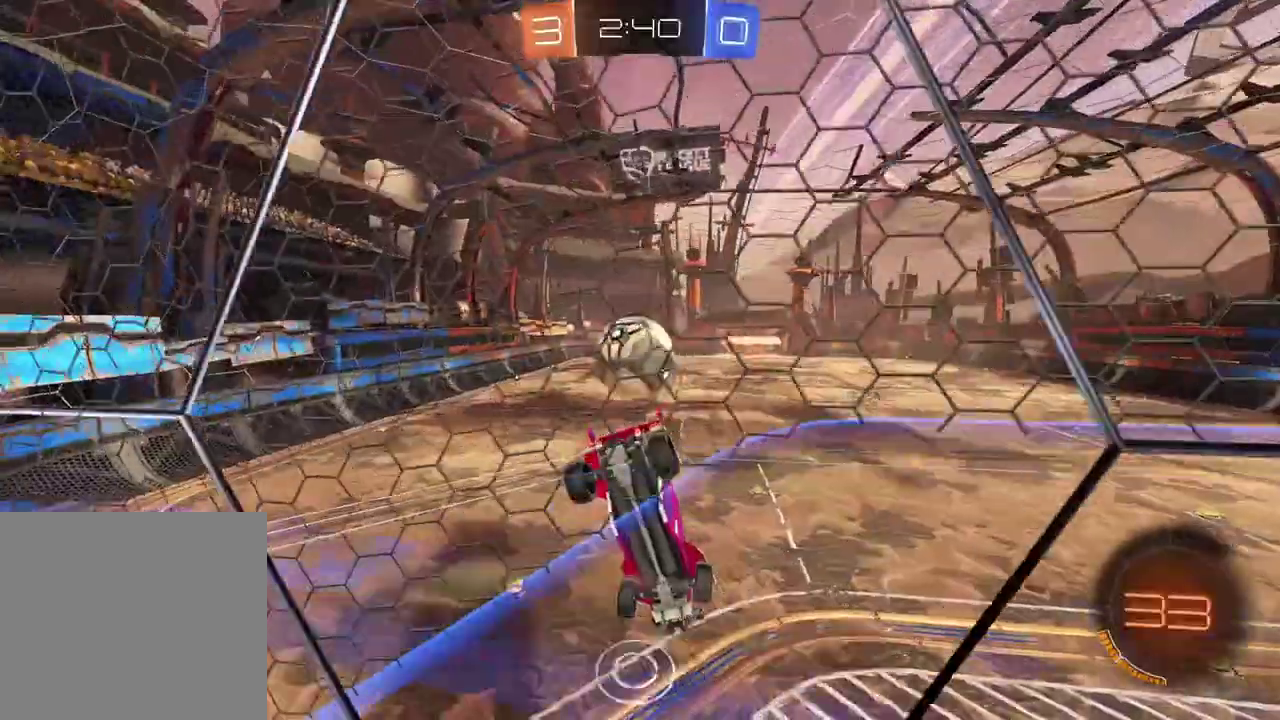
{"buttons": [], "left_stick": "center", "right_stick": "center", "events": [[33, "CROSS", "down"], [183, "CROSS", "up"], [217, "L1", "down"], [333, "L1", "up"], [450, "left_stick", "center"]]}
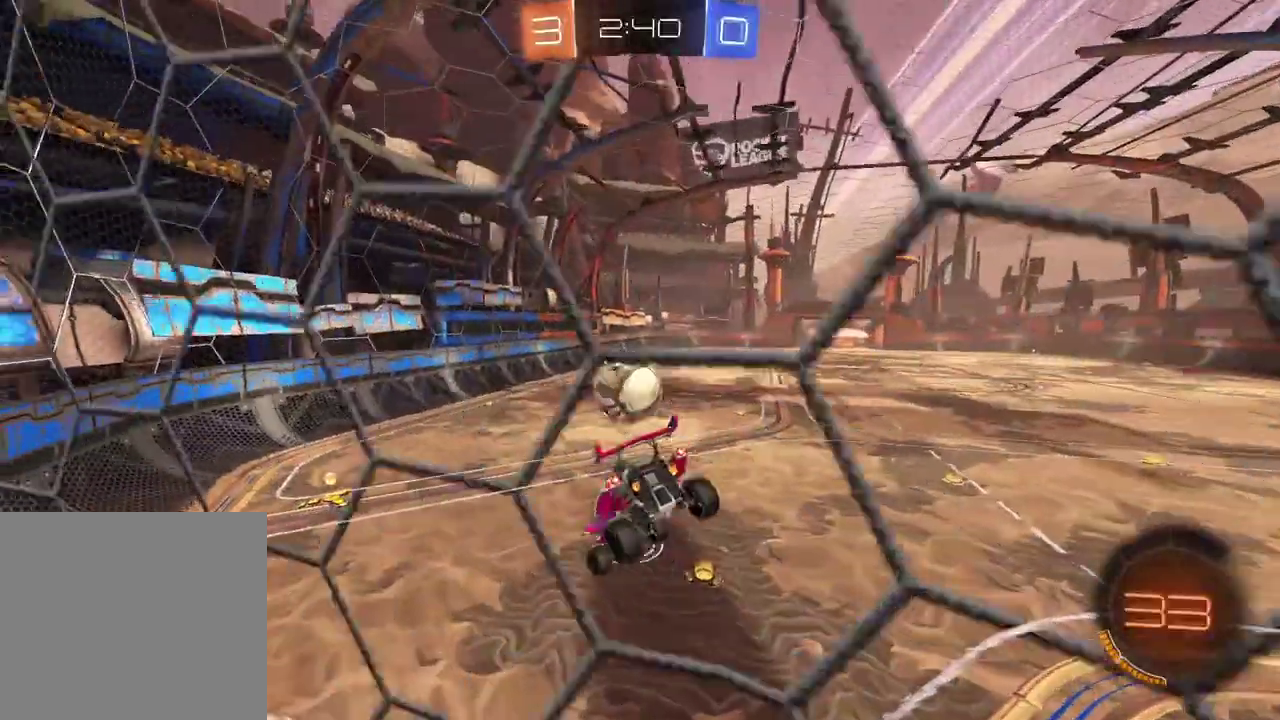
{"buttons": ["R2"], "left_stick": "center", "right_stick": "center", "events": [[117, "L2", "down"], [133, "left_stick", "down-right"], [217, "L2", "up"], [283, "R2", "down"], [283, "left_stick", "center"], [350, "left_stick", "right"], [417, "left_stick", "center"]]}
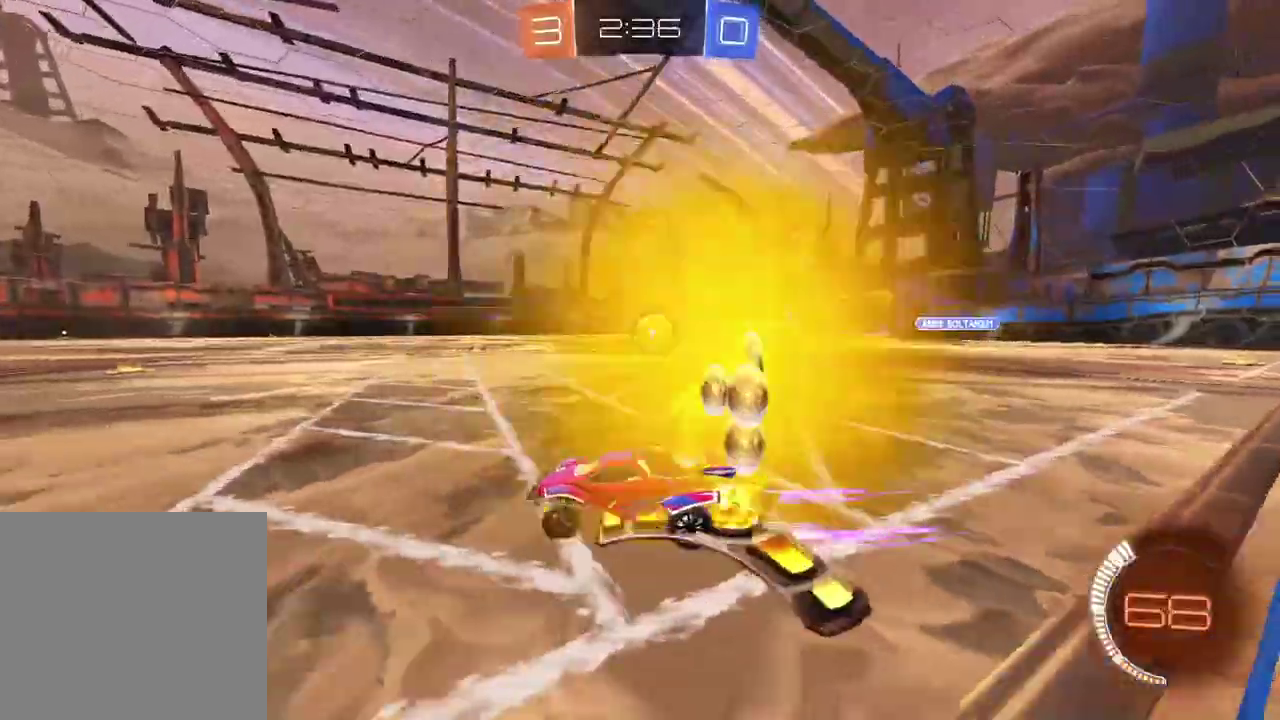
{"buttons": ["R2"], "left_stick": "right", "right_stick": "center", "events": [[100, "left_stick", "right"], [217, "R2", "up"], [500, "R2", "down"]]}
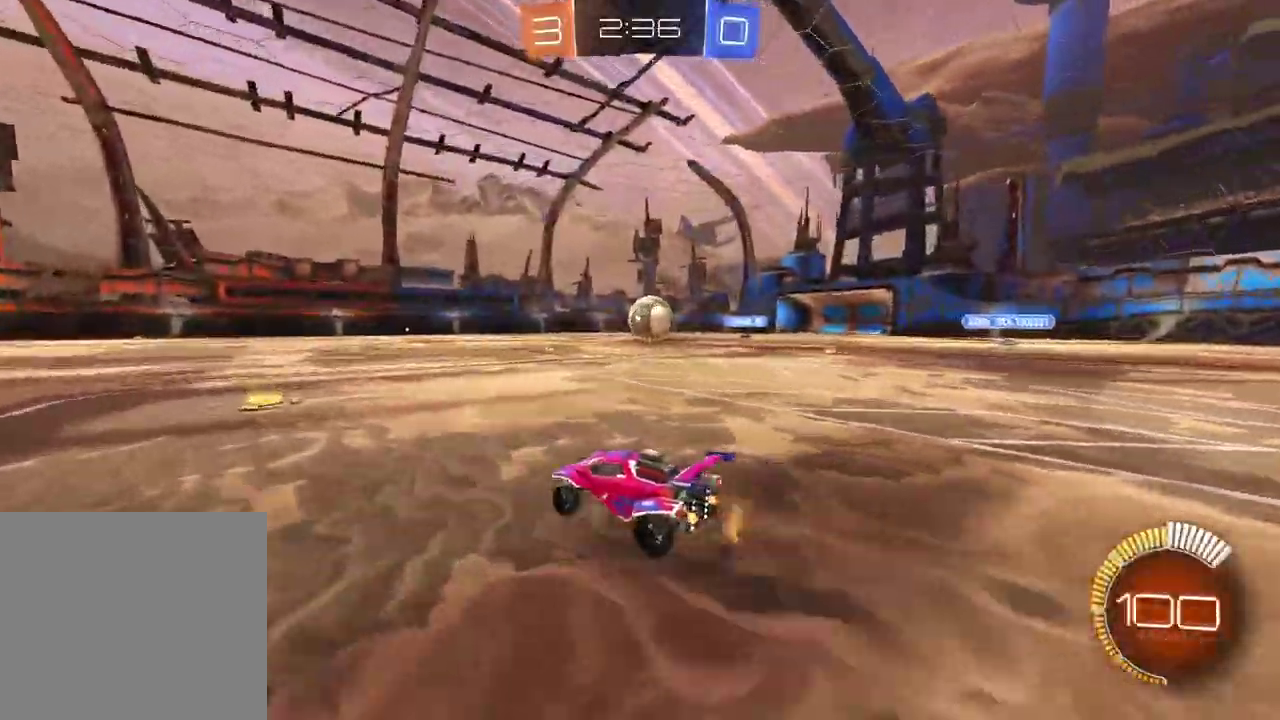
{"buttons": ["R2"], "left_stick": "center", "right_stick": "center", "events": [[67, "left_stick", "center"], [383, "CROSS", "down"], [467, "CROSS", "up"]]}
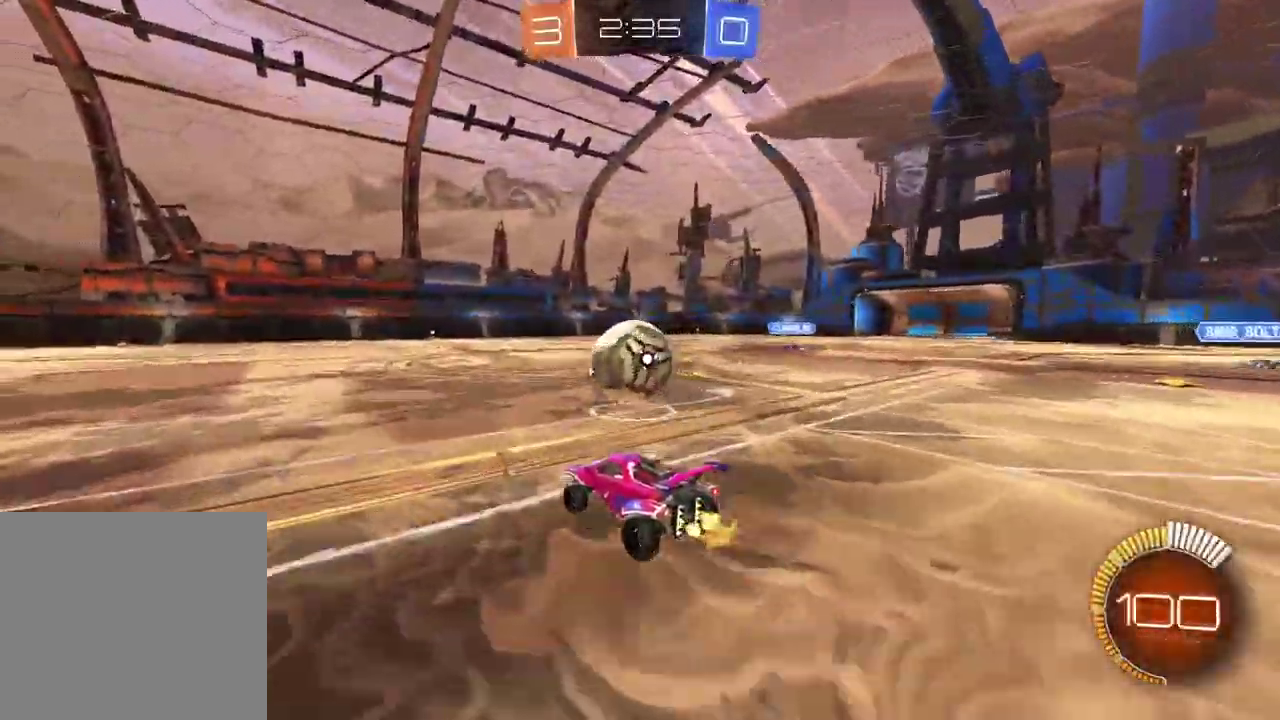
{"buttons": ["R2"], "left_stick": "left", "right_stick": "center", "events": [[150, "left_stick", "up"], [167, "CROSS", "down"], [183, "L2", "down"], [400, "CROSS", "up"], [400, "L2", "up"], [400, "left_stick", "left"]]}
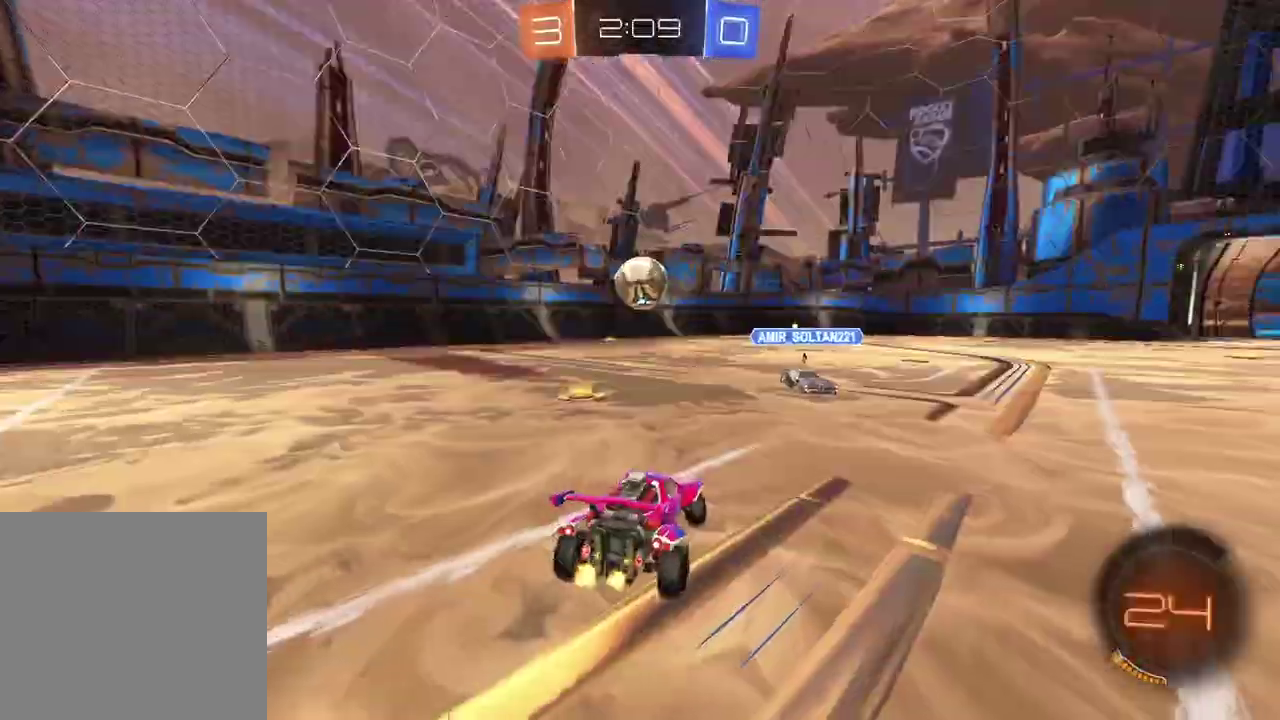
{"buttons": ["R2"], "left_stick": "center", "right_stick": "center", "events": [[217, "left_stick", "center"], [283, "CIRCLE", "down"], [333, "CROSS", "down"], [350, "CIRCLE", "up"], [367, "left_stick", "up"], [400, "CROSS", "up"], [467, "left_stick", "center"]]}
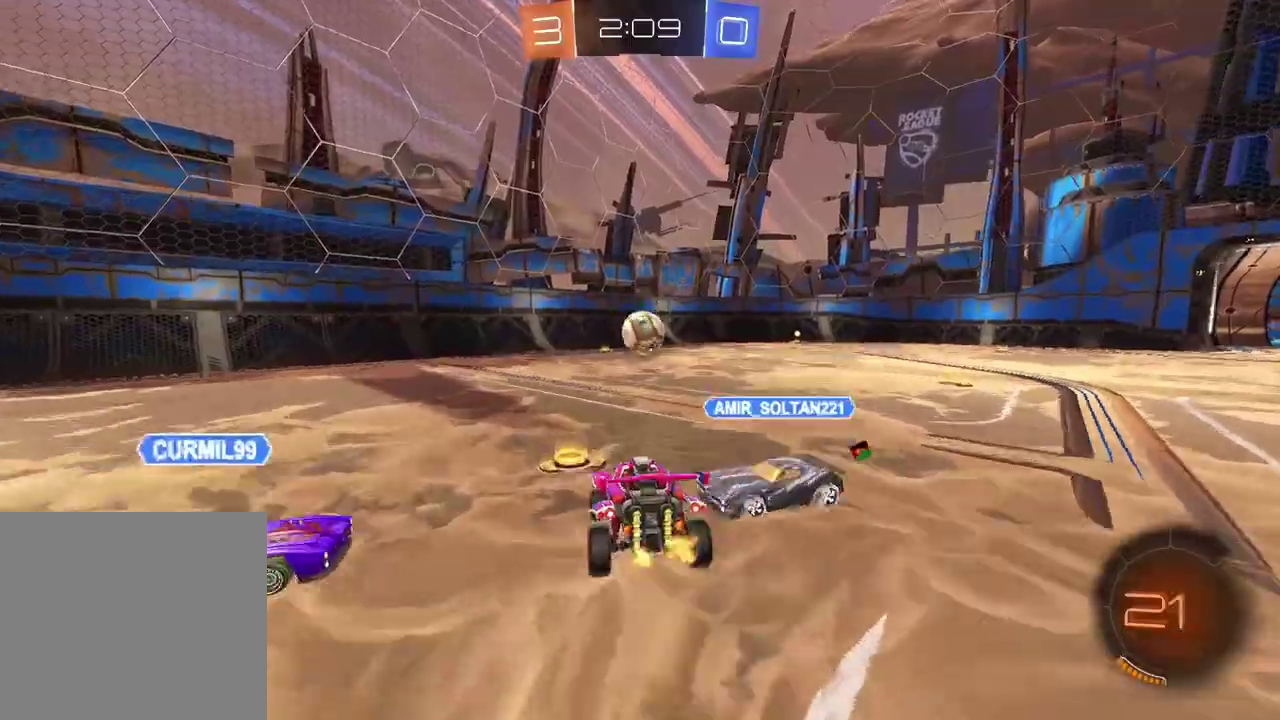
{"buttons": ["R2"], "left_stick": "down", "right_stick": "center", "events": [[300, "left_stick", "down"]]}
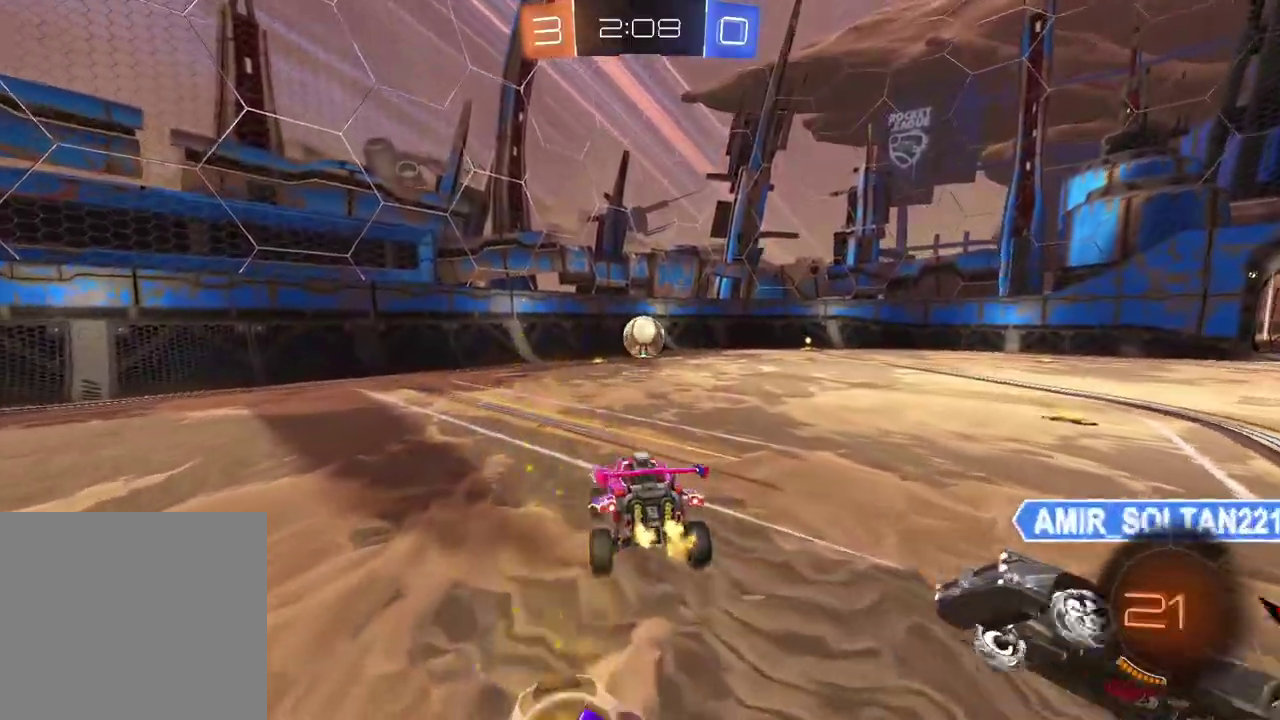
{"buttons": ["CROSS", "CIRCLE", "R2"], "left_stick": "up-right", "right_stick": "center", "events": [[133, "left_stick", "center"], [267, "L1", "down"], [267, "left_stick", "up"], [300, "CIRCLE", "down"], [317, "L1", "up"], [333, "CROSS", "down"], [433, "left_stick", "up-right"]]}
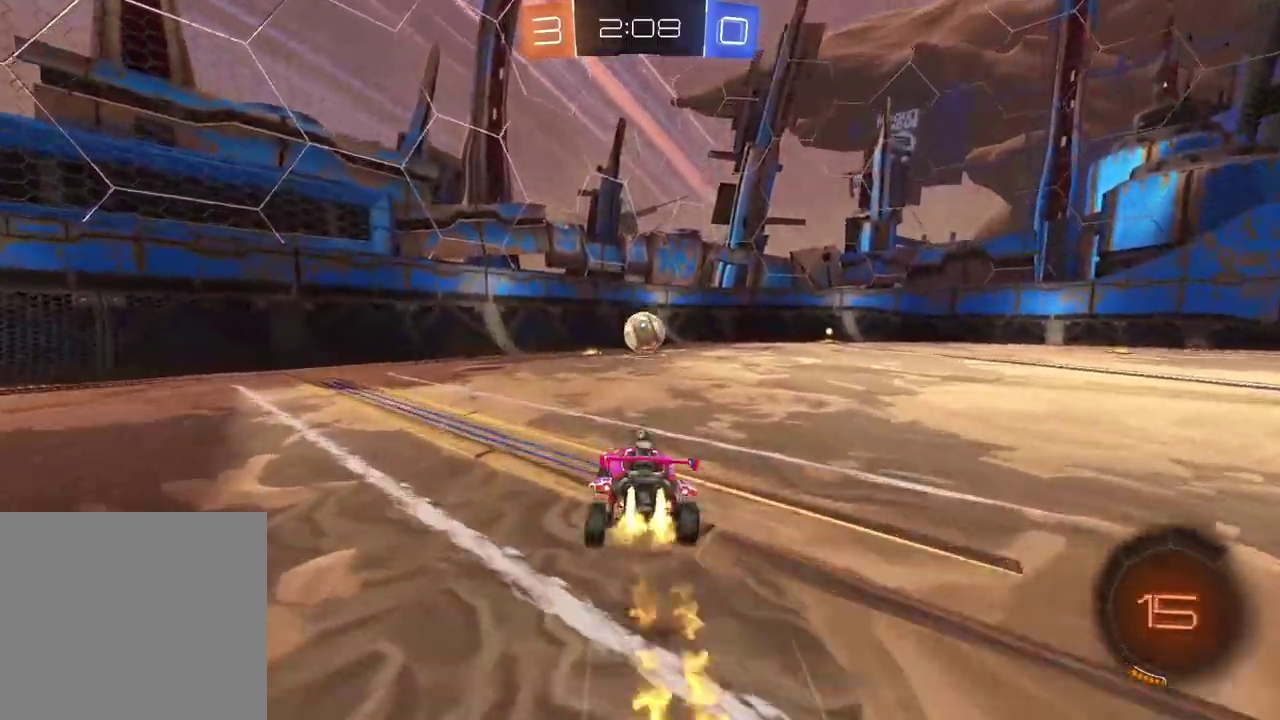
{"buttons": ["R2", "R3"], "left_stick": "center", "right_stick": "center", "events": [[17, "TRIANGLE", "down"], [33, "CROSS", "up"], [183, "TRIANGLE", "up"], [200, "CIRCLE", "up"], [233, "left_stick", "center"], [367, "R3", "down"]]}